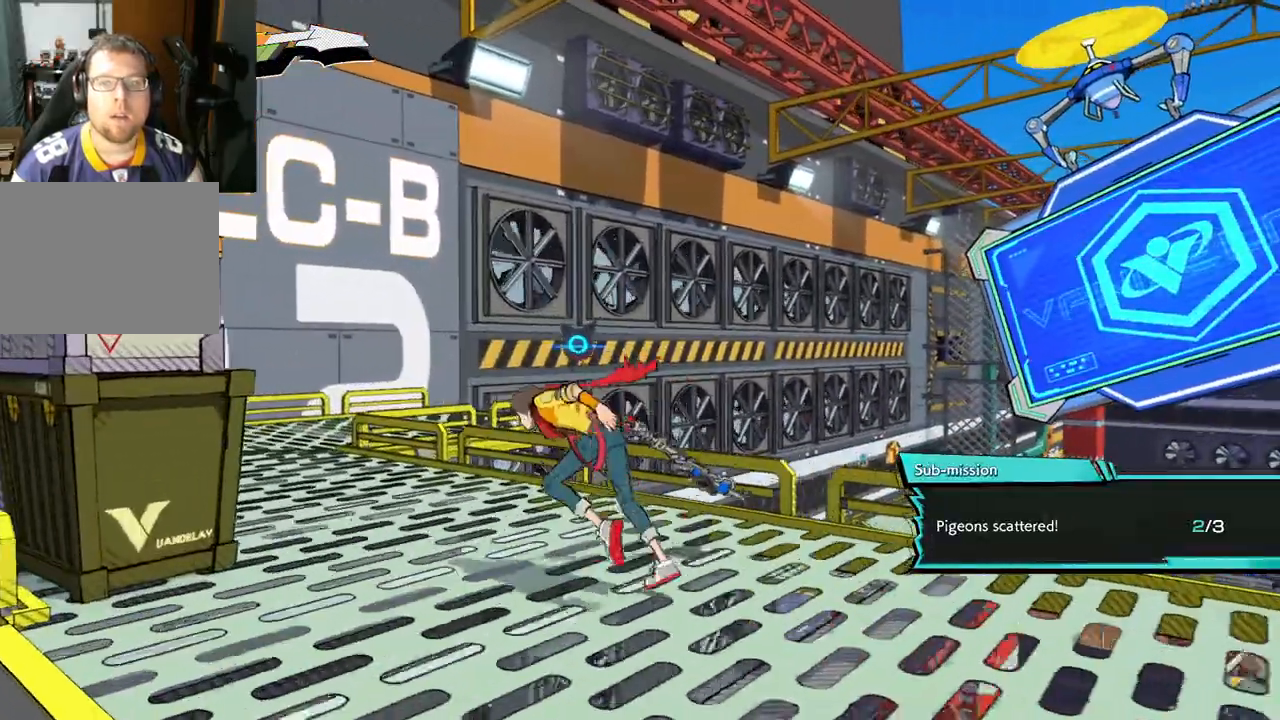
Gameplay with a controller (Xbox layout); each line is a JSON object with the inputs held at the frame after it. "events" lists button and stick changes between this image and that frame as [ms after this image, input, new state], when the widget could be followed in between. Not read: L2 R2.
{"buttons": [], "left_stick": "center", "right_stick": "center", "events": [[467, "left_stick", "center"], [483, "right_stick", "center"]]}
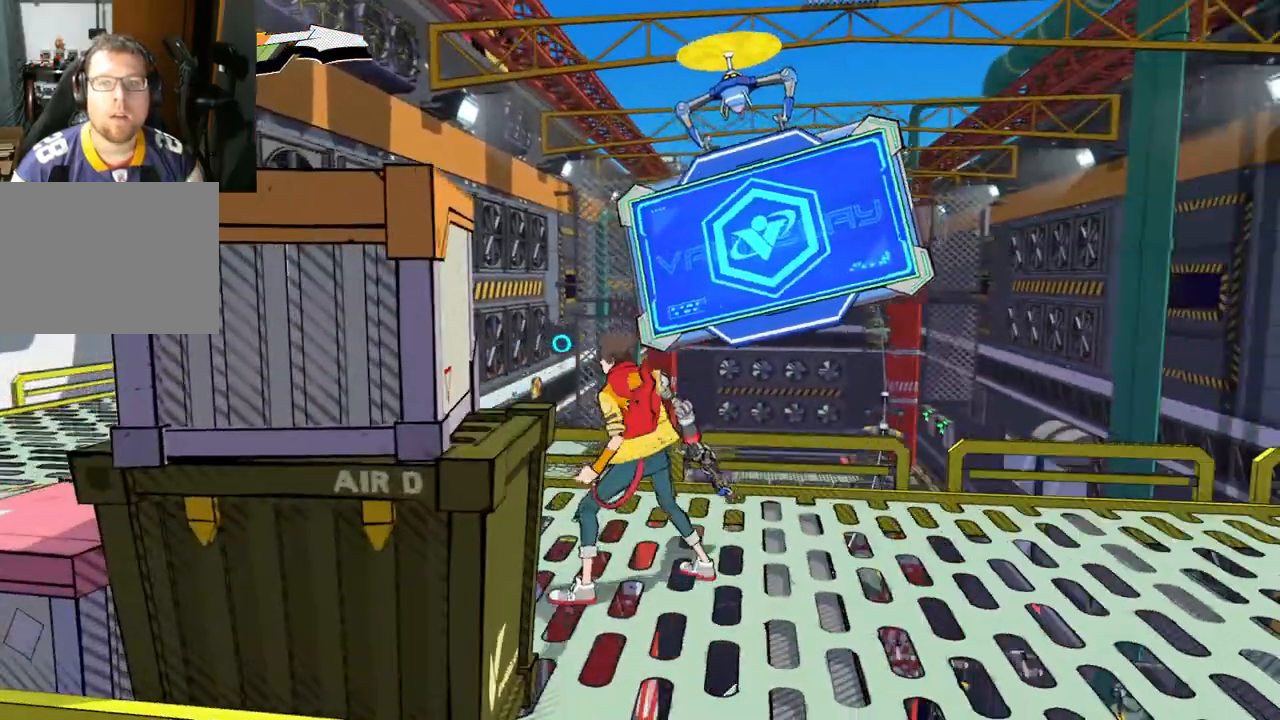
{"buttons": [], "left_stick": "right", "right_stick": "right", "events": [[317, "right_stick", "right"], [383, "left_stick", "right"]]}
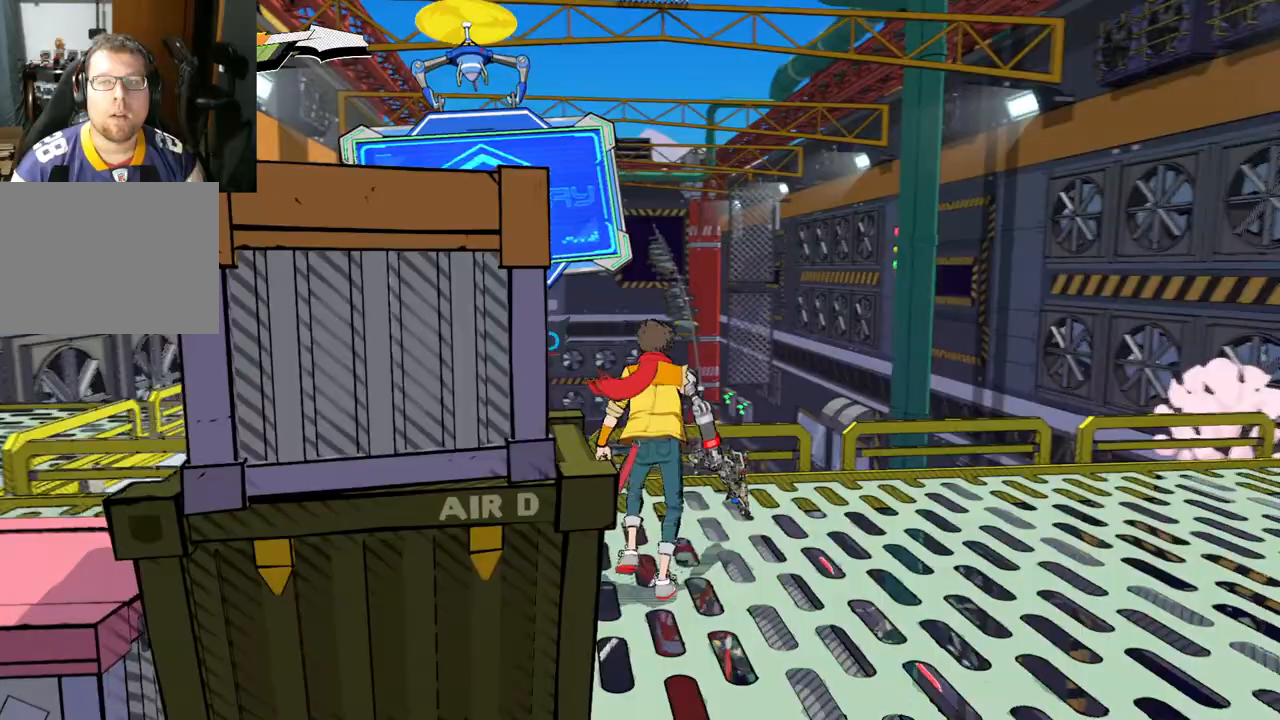
{"buttons": [], "left_stick": "right", "right_stick": "center", "events": [[317, "right_stick", "center"]]}
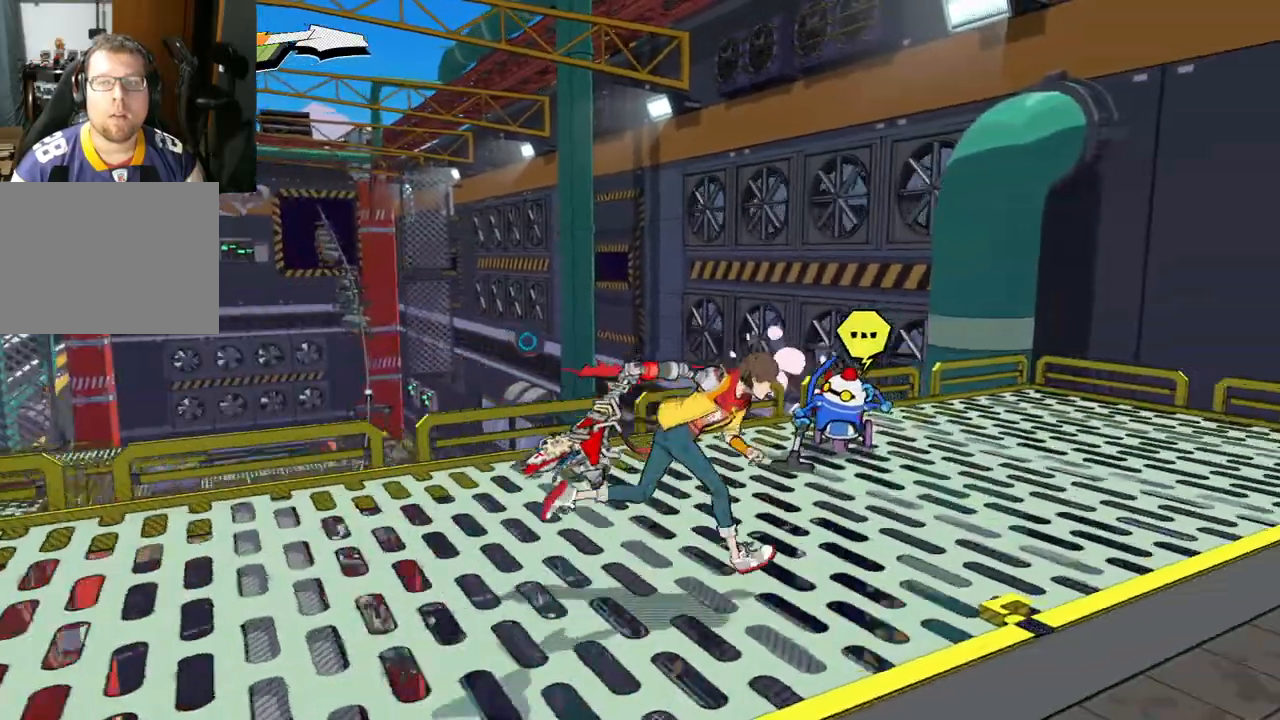
{"buttons": [], "left_stick": "right", "right_stick": "right", "events": [[200, "right_stick", "right"]]}
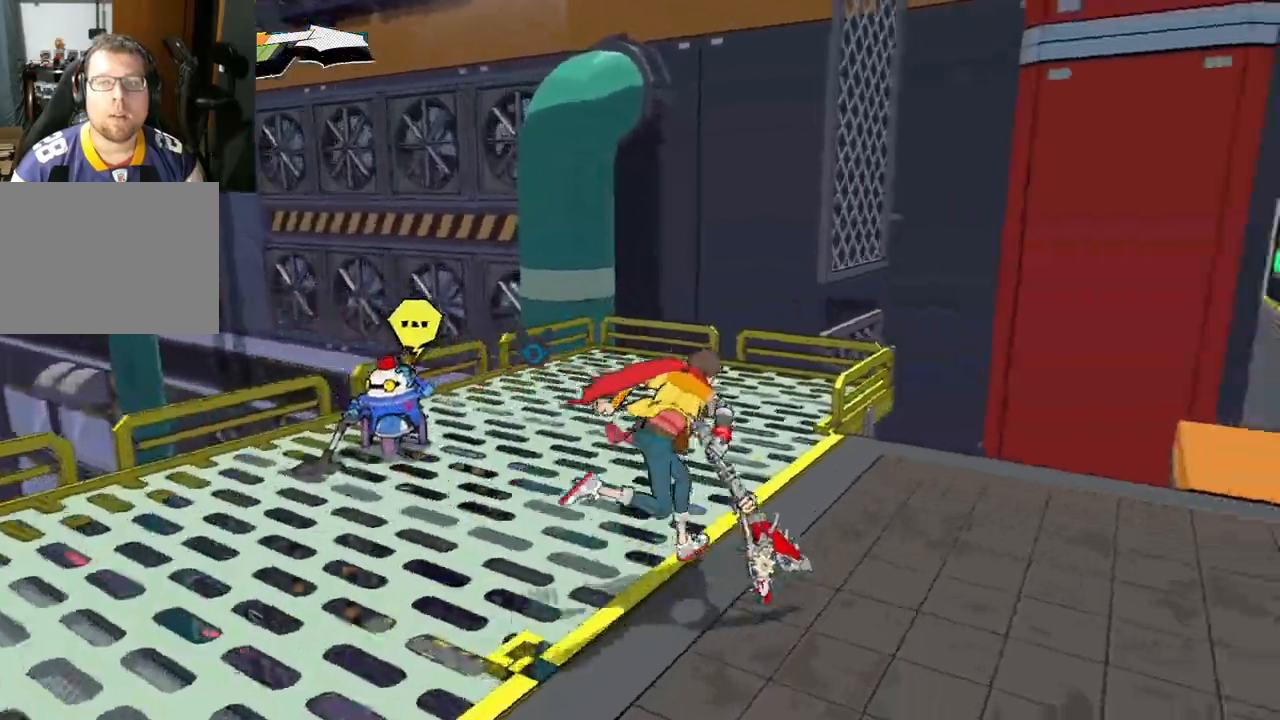
{"buttons": [], "left_stick": "up", "right_stick": "center", "events": [[183, "left_stick", "up"], [300, "right_stick", "center"]]}
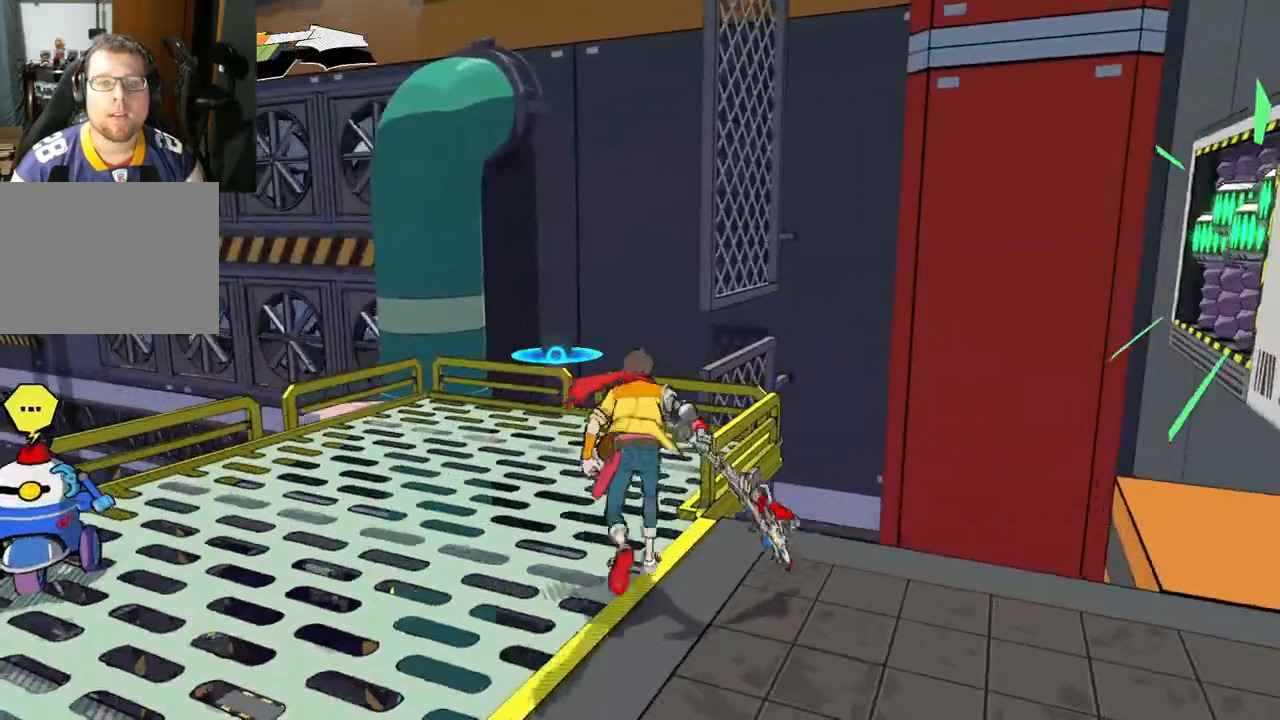
{"buttons": [], "left_stick": "center", "right_stick": "right", "events": [[33, "right_stick", "right"], [400, "left_stick", "center"]]}
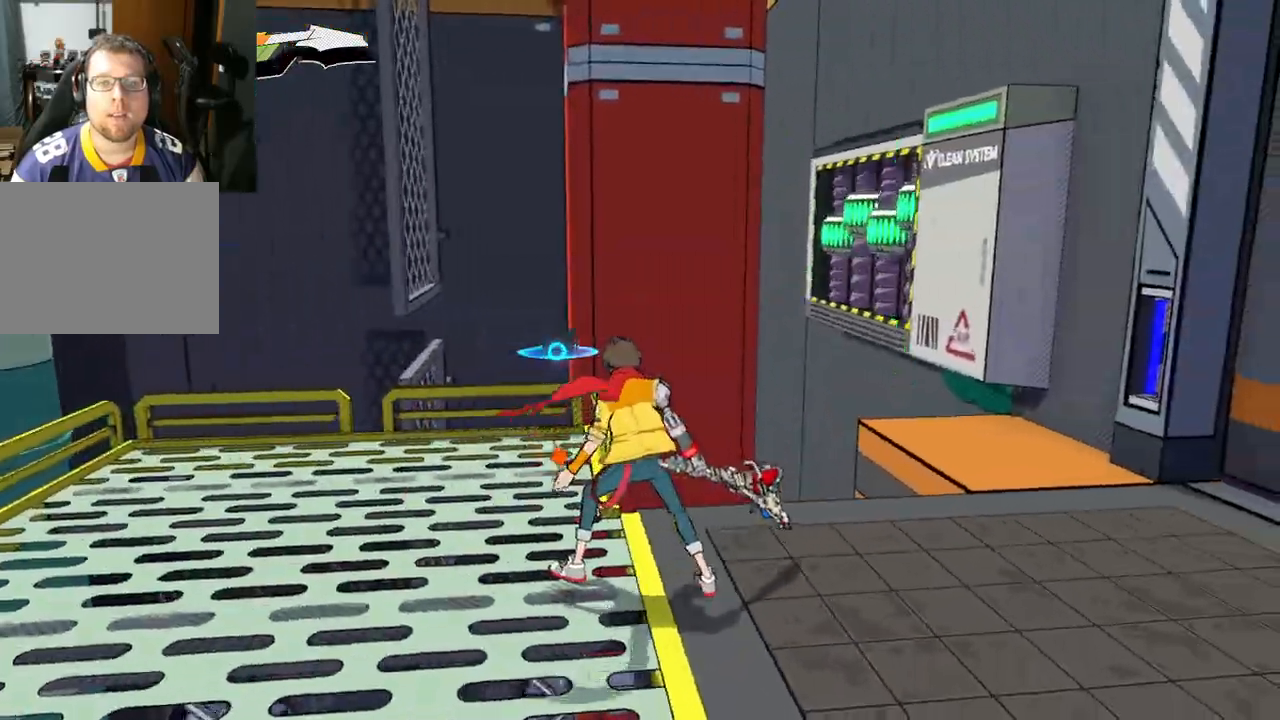
{"buttons": [], "left_stick": "down", "right_stick": "right", "events": [[167, "left_stick", "down"]]}
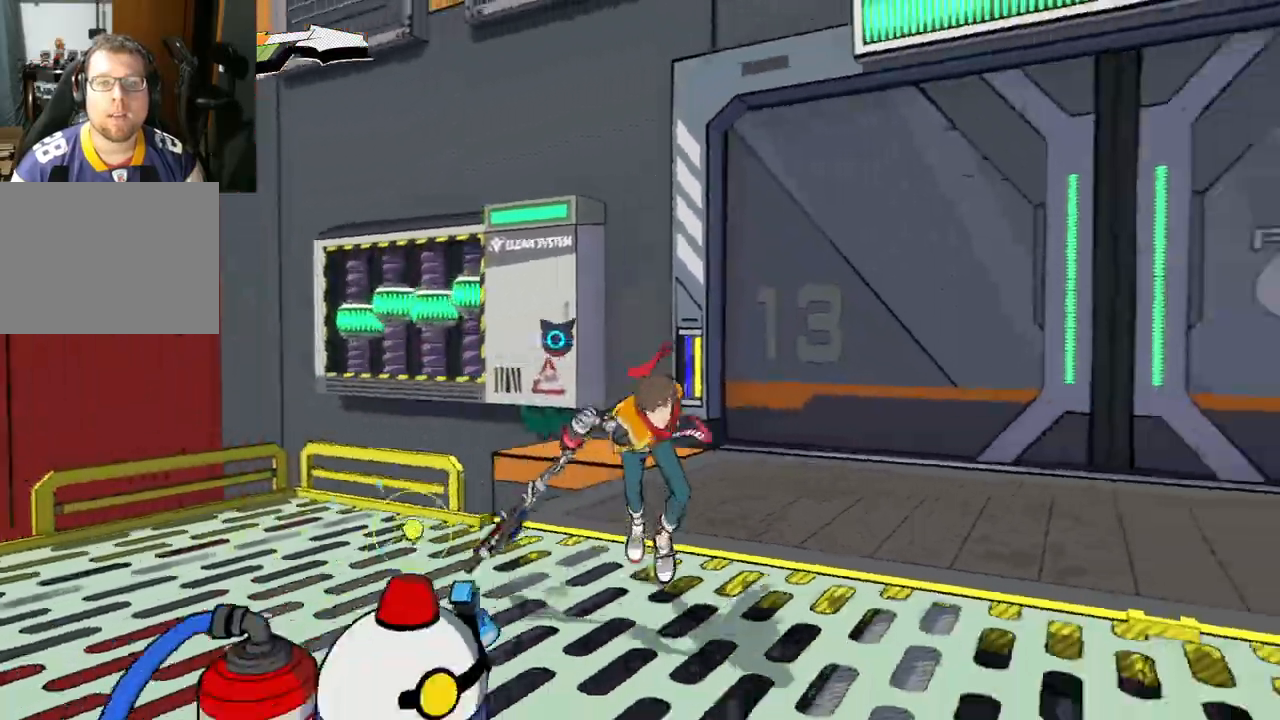
{"buttons": [], "left_stick": "center", "right_stick": "right", "events": [[317, "left_stick", "center"]]}
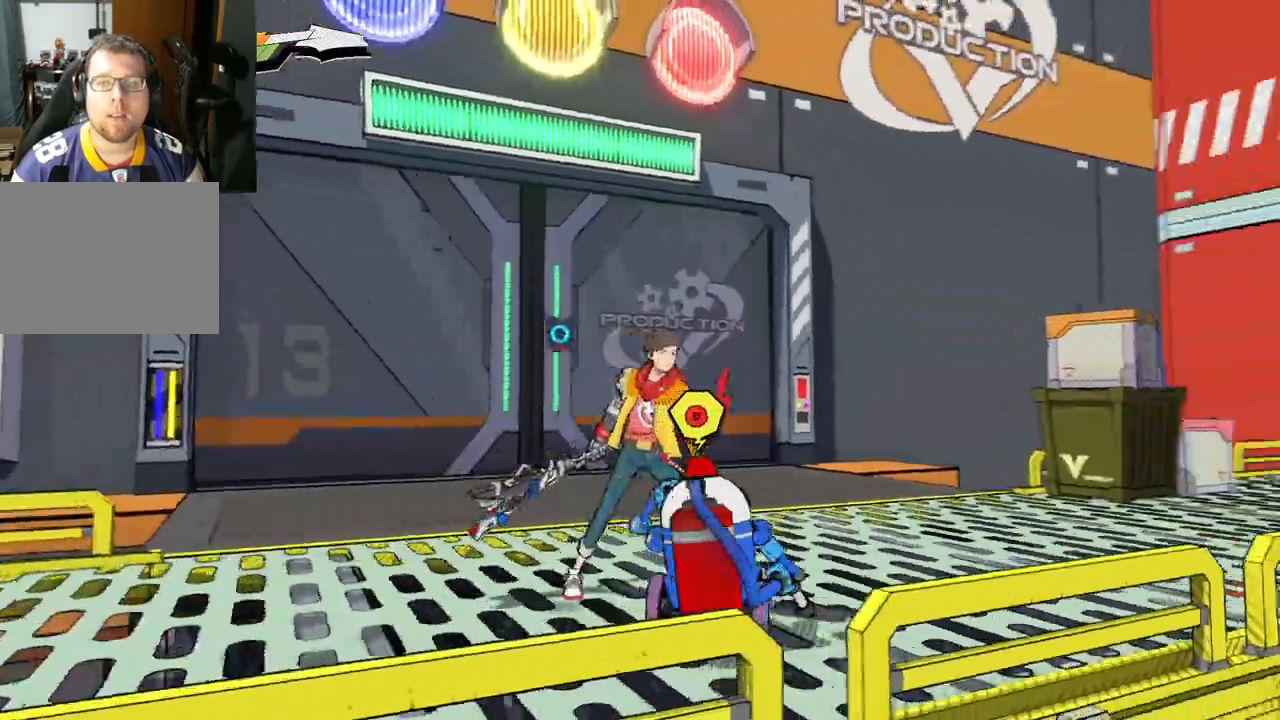
{"buttons": [], "left_stick": "center", "right_stick": "down-left", "events": [[267, "right_stick", "center"], [383, "right_stick", "left"], [467, "right_stick", "down-left"]]}
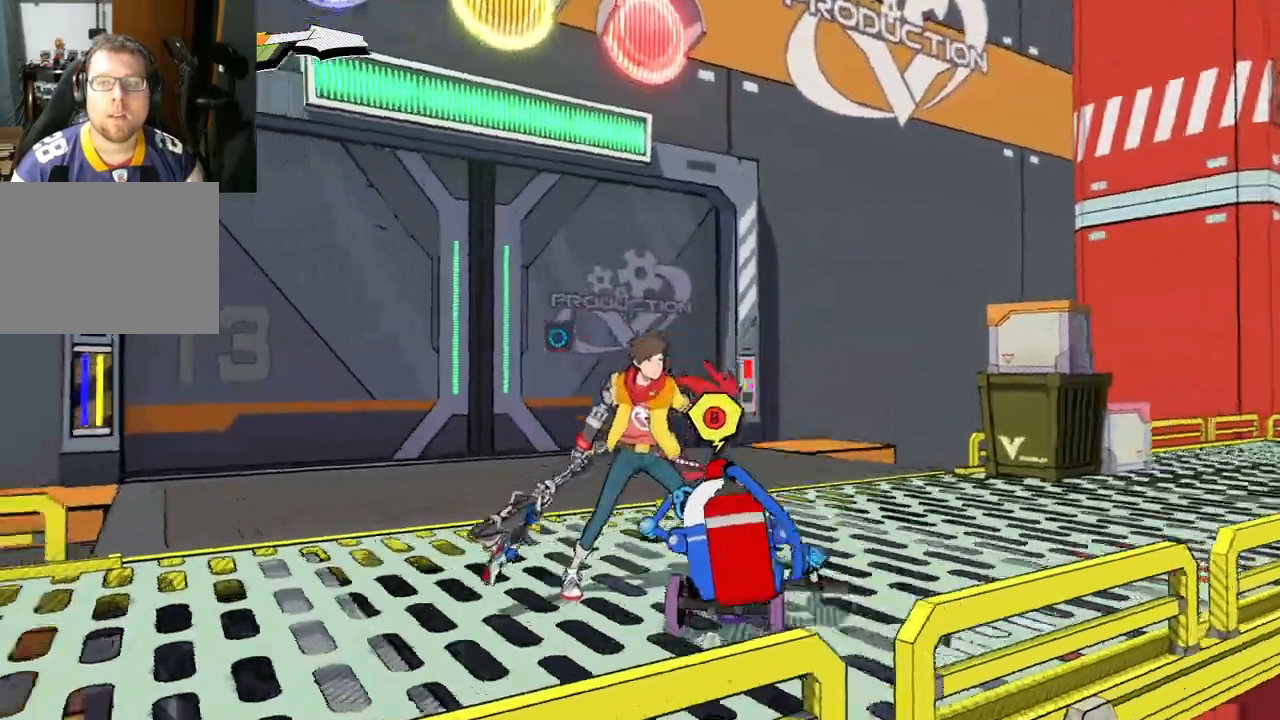
{"buttons": [], "left_stick": "center", "right_stick": "down-left", "events": []}
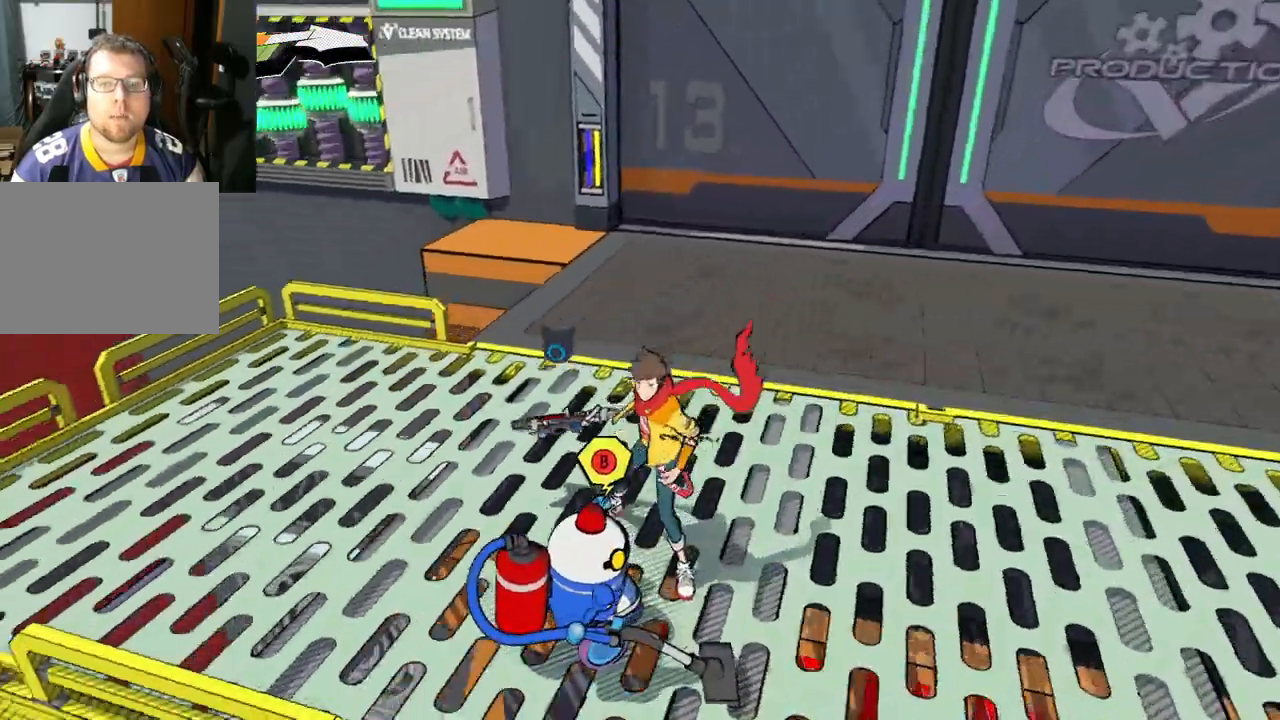
{"buttons": [], "left_stick": "up-right", "right_stick": "down-left", "events": [[33, "left_stick", "up"], [350, "left_stick", "up-right"]]}
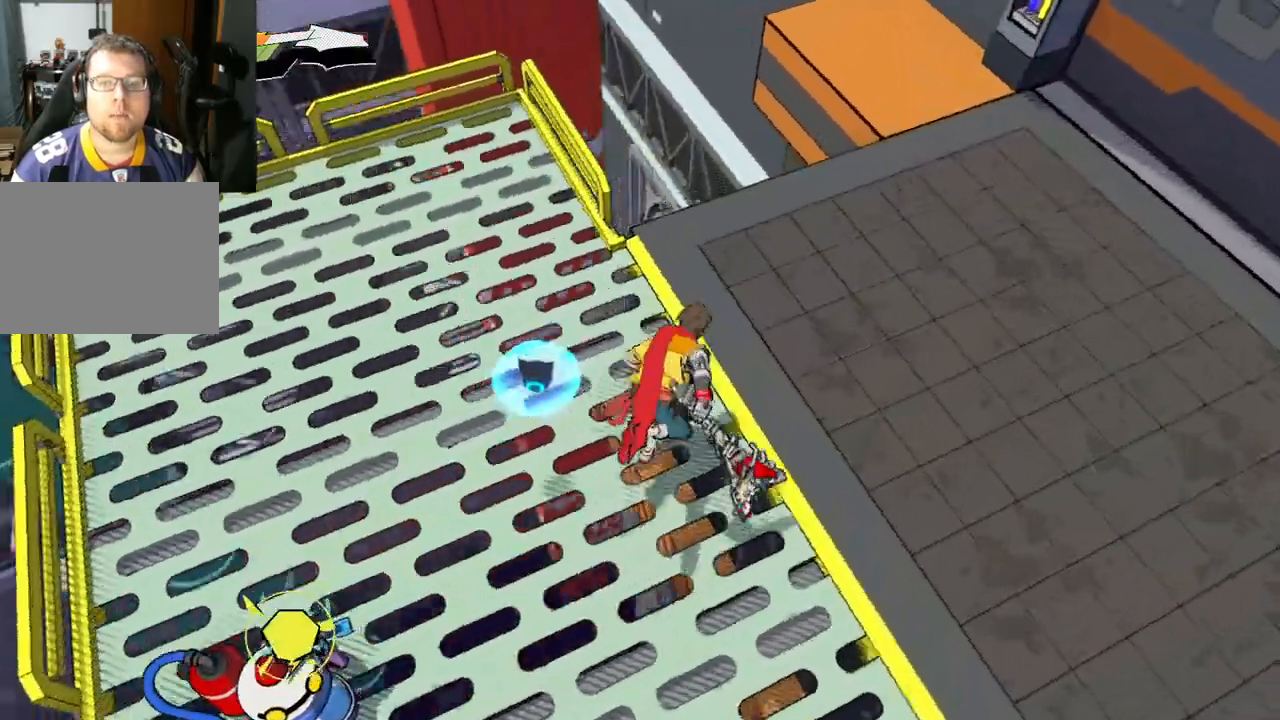
{"buttons": [], "left_stick": "center", "right_stick": "down-left", "events": [[500, "left_stick", "center"]]}
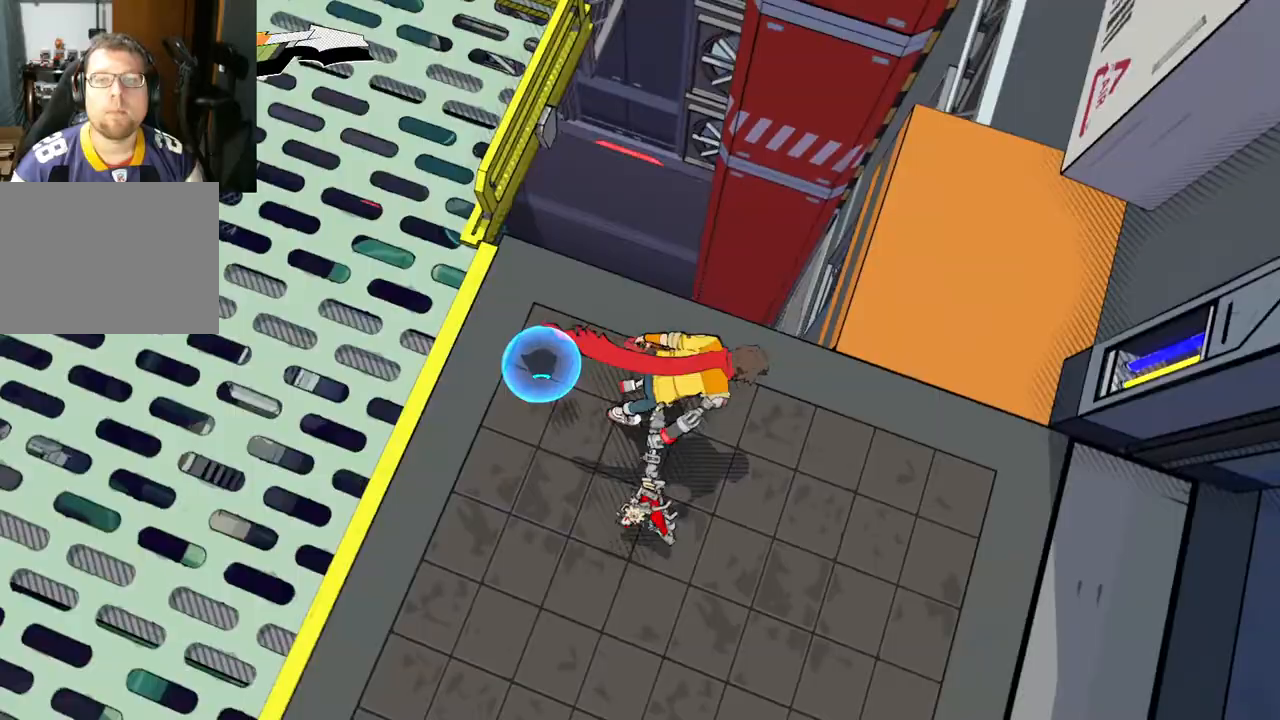
{"buttons": [], "left_stick": "right", "right_stick": "left", "events": [[117, "right_stick", "left"], [250, "left_stick", "right"]]}
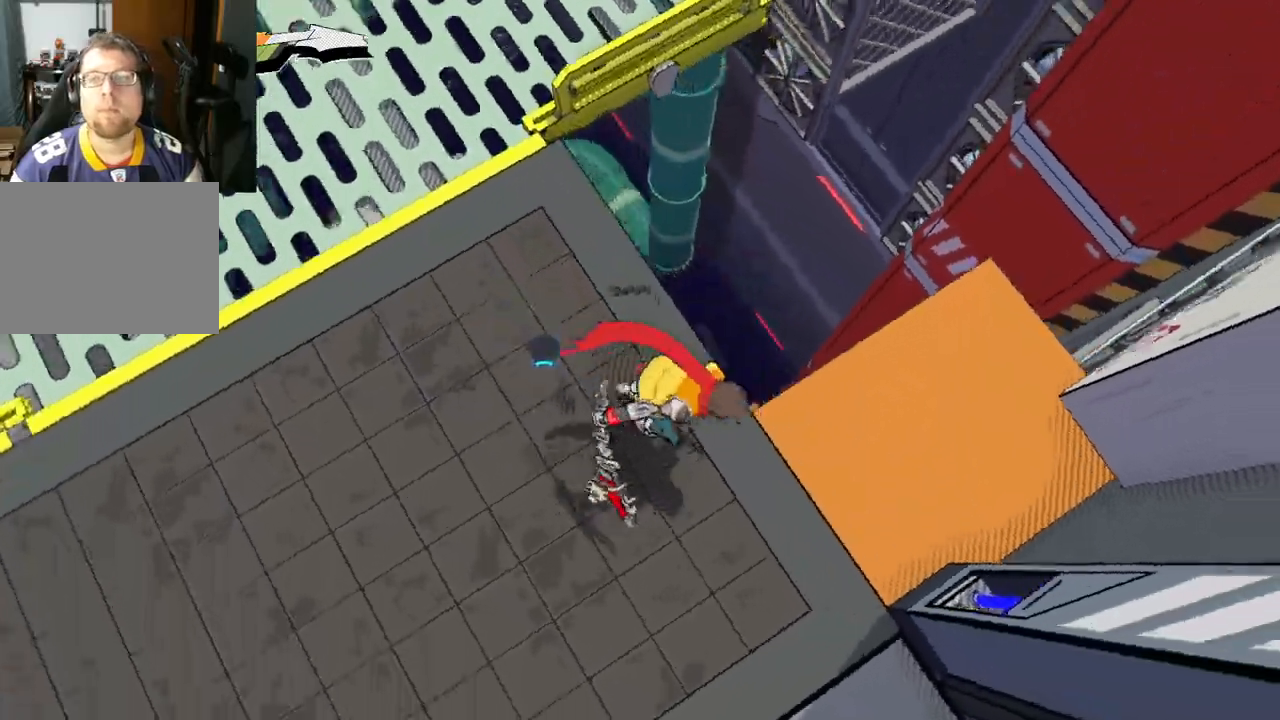
{"buttons": [], "left_stick": "right", "right_stick": "left", "events": []}
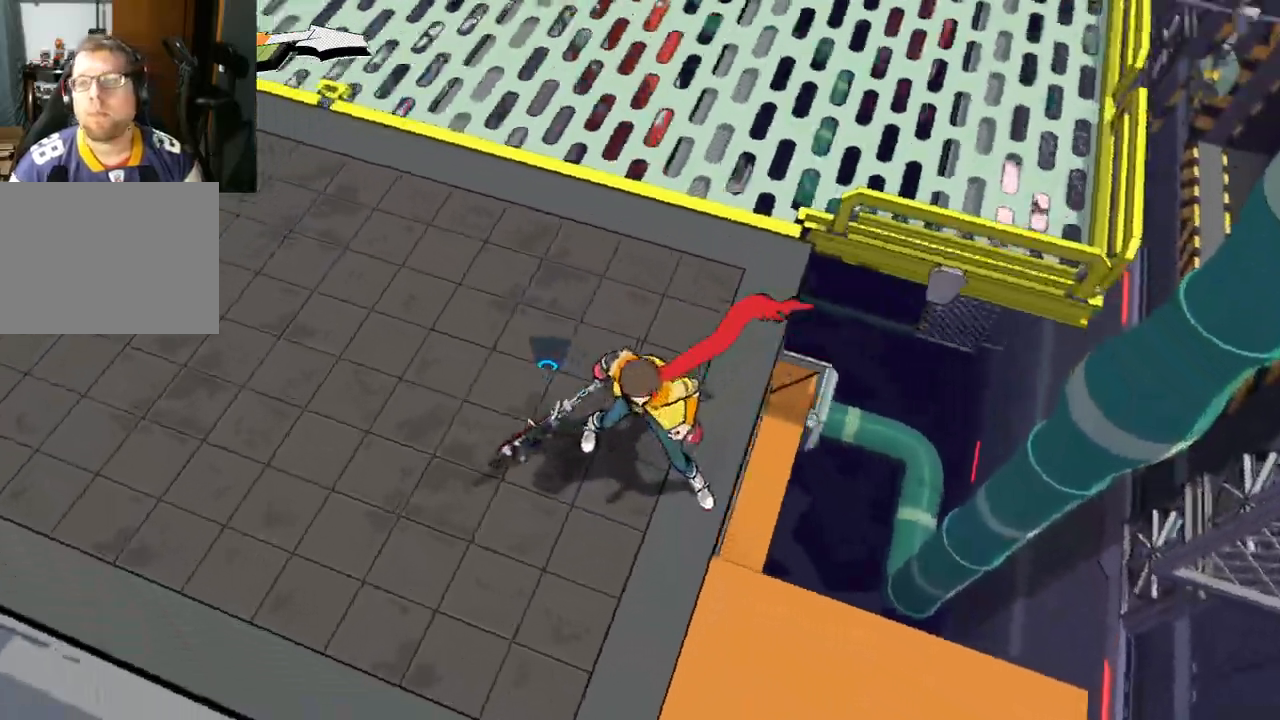
{"buttons": [], "left_stick": "center", "right_stick": "center", "events": [[133, "left_stick", "center"], [433, "right_stick", "center"]]}
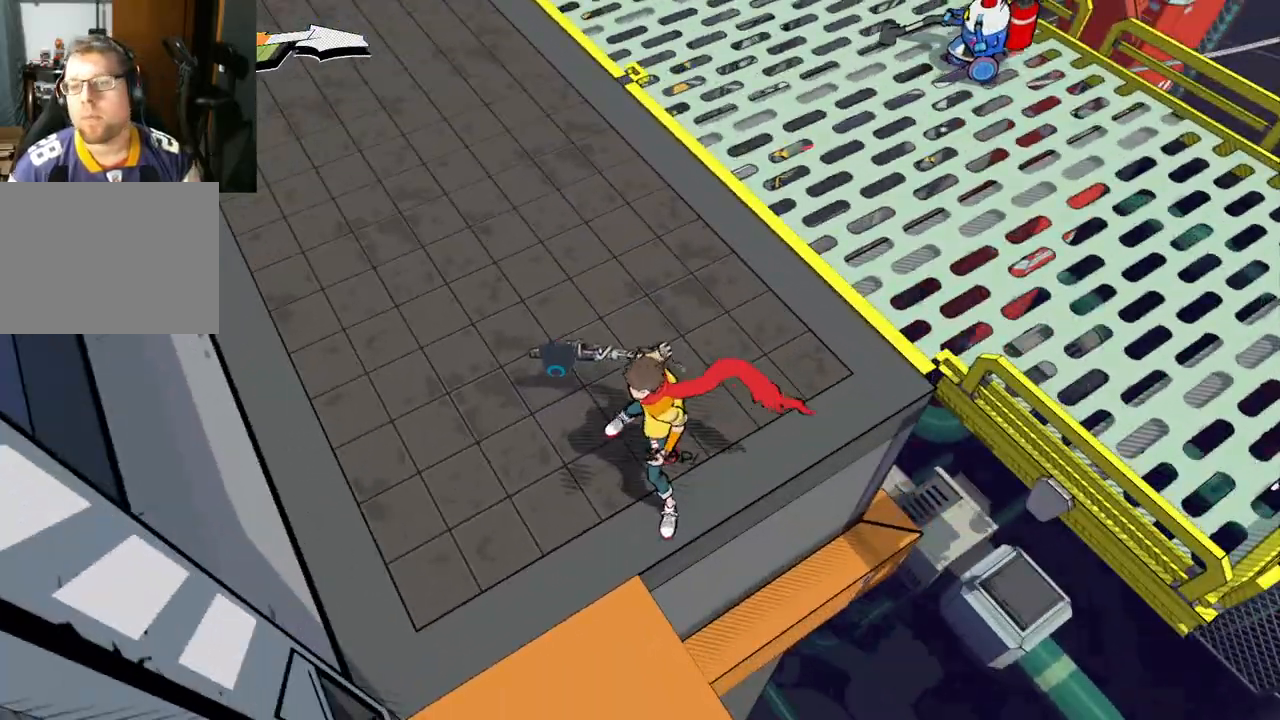
{"buttons": [], "left_stick": "up-right", "right_stick": "up-right", "events": [[50, "left_stick", "up"], [183, "left_stick", "up-right"], [217, "right_stick", "up-right"]]}
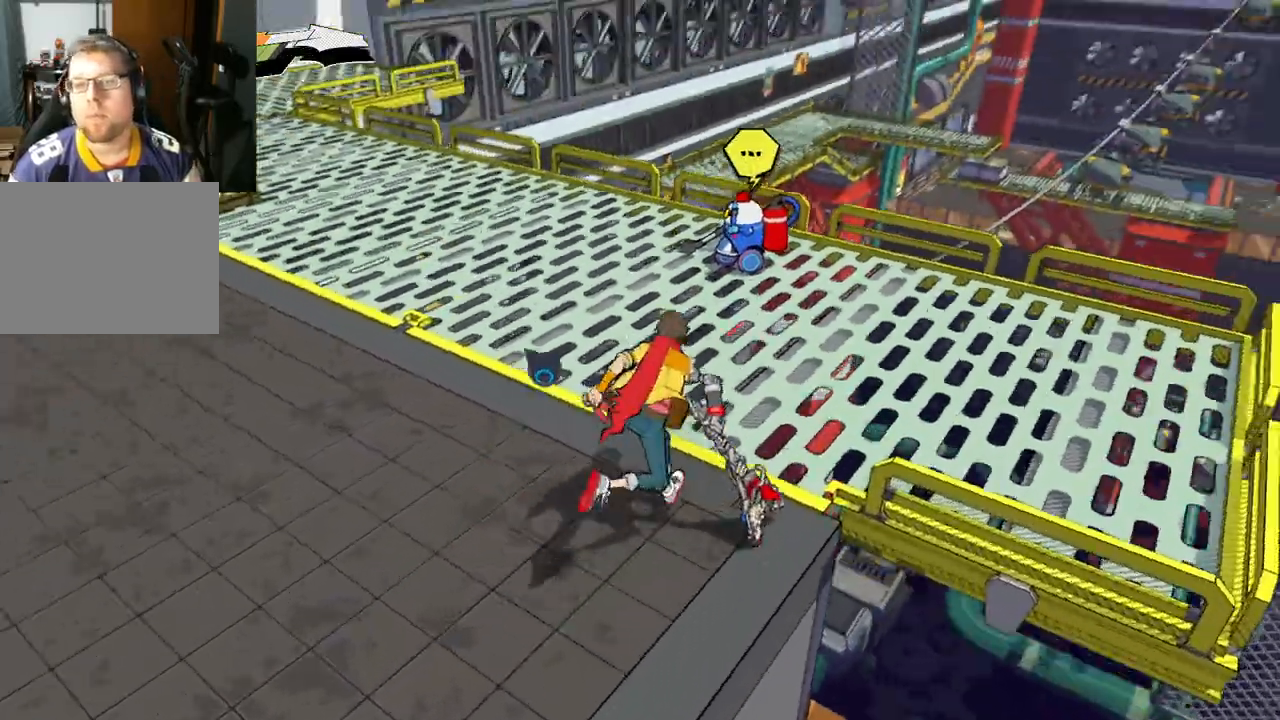
{"buttons": [], "left_stick": "up-right", "right_stick": "up-left", "events": [[200, "right_stick", "up"], [500, "right_stick", "up-left"]]}
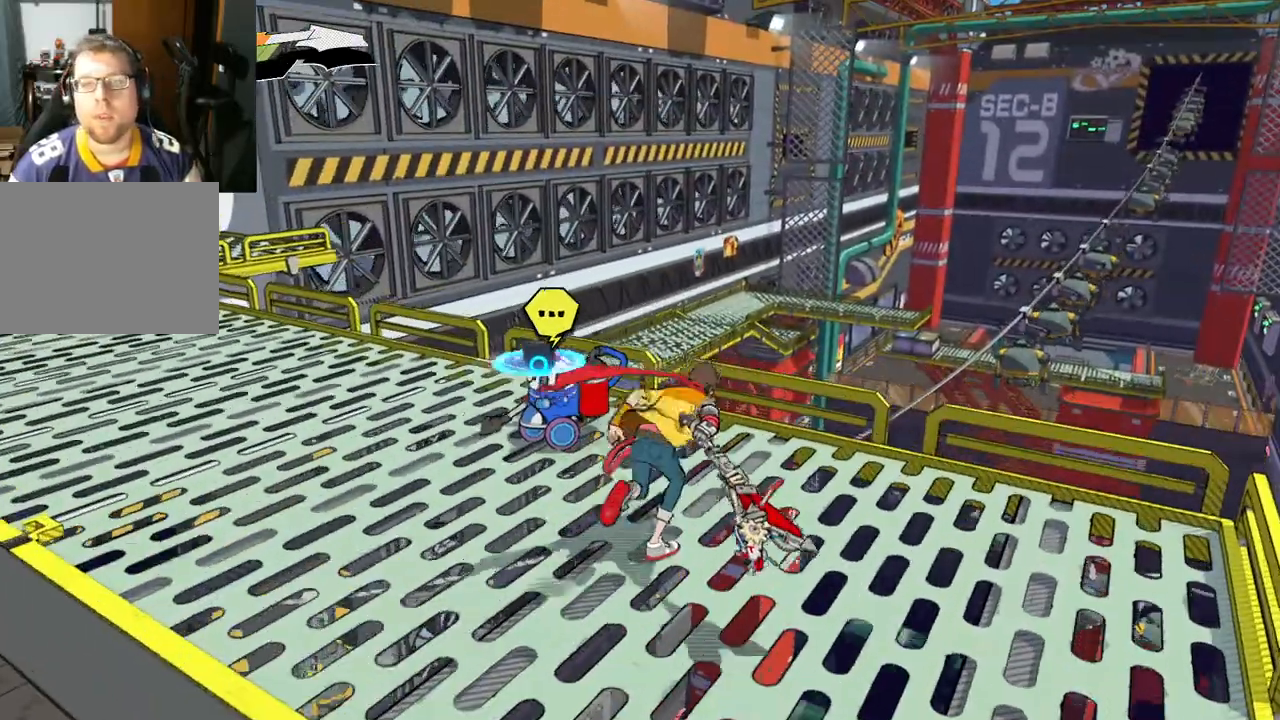
{"buttons": [], "left_stick": "right", "right_stick": "down-left", "events": [[150, "right_stick", "center"], [317, "left_stick", "right"], [367, "right_stick", "left"], [467, "right_stick", "down-left"]]}
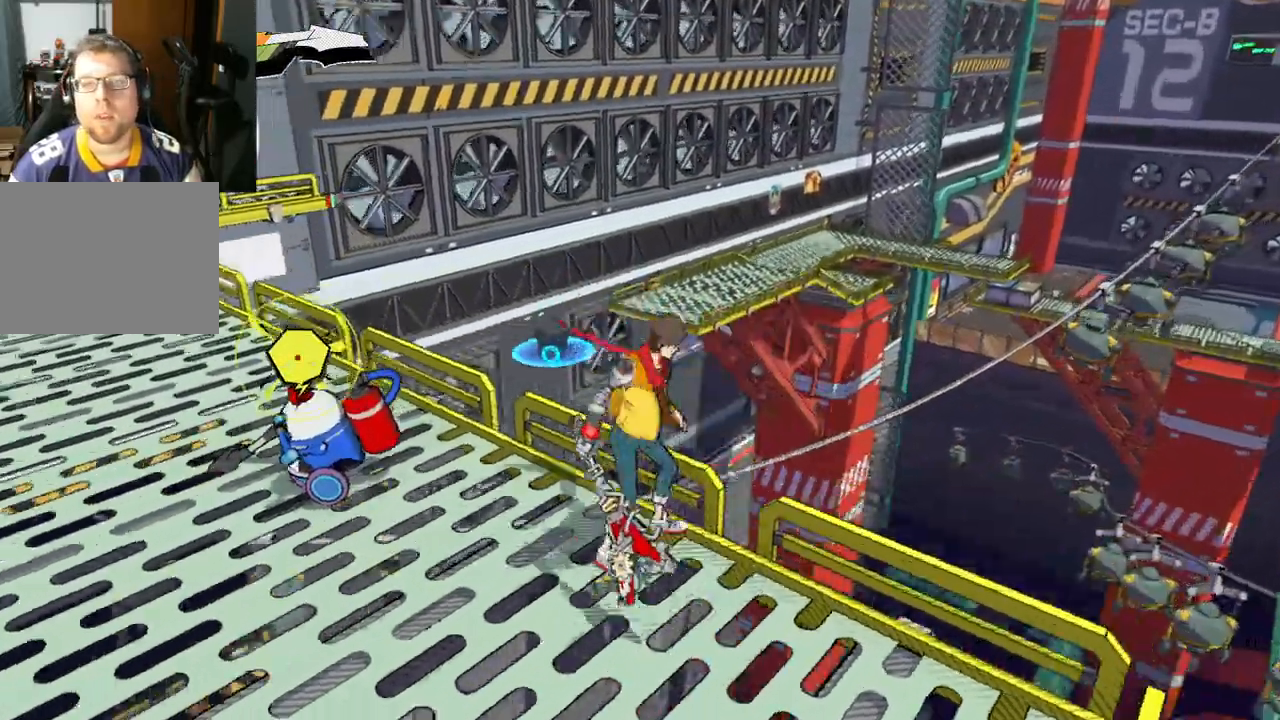
{"buttons": [], "left_stick": "center", "right_stick": "left", "events": [[217, "right_stick", "left"], [417, "left_stick", "center"]]}
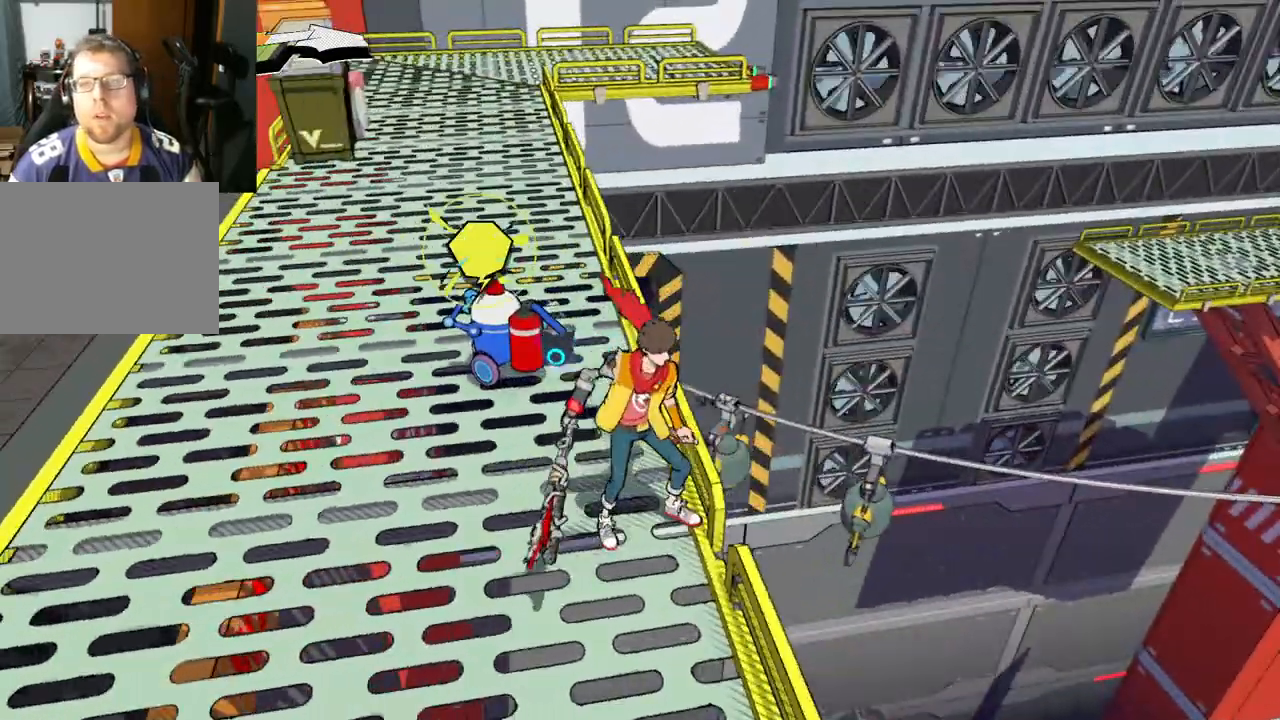
{"buttons": [], "left_stick": "center", "right_stick": "left", "events": [[33, "right_stick", "up-left"], [217, "right_stick", "left"]]}
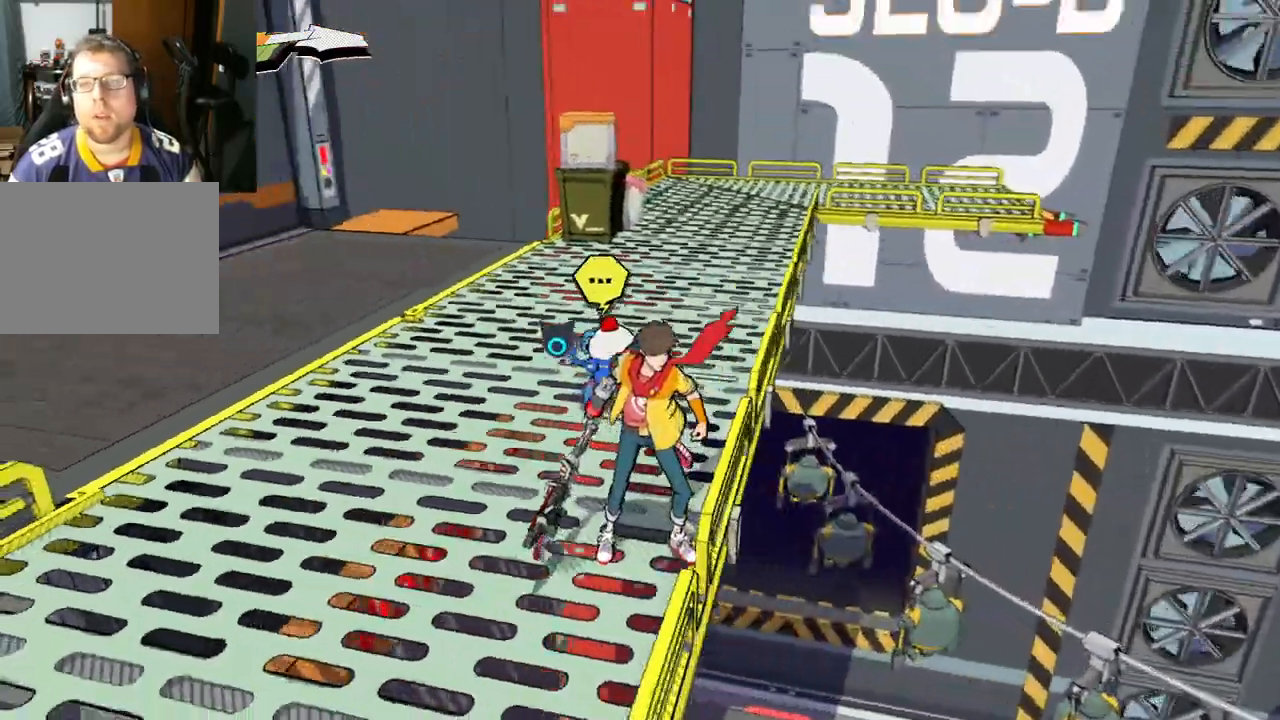
{"buttons": [], "left_stick": "center", "right_stick": "up", "events": [[50, "right_stick", "up-left"], [183, "right_stick", "center"], [500, "right_stick", "up"]]}
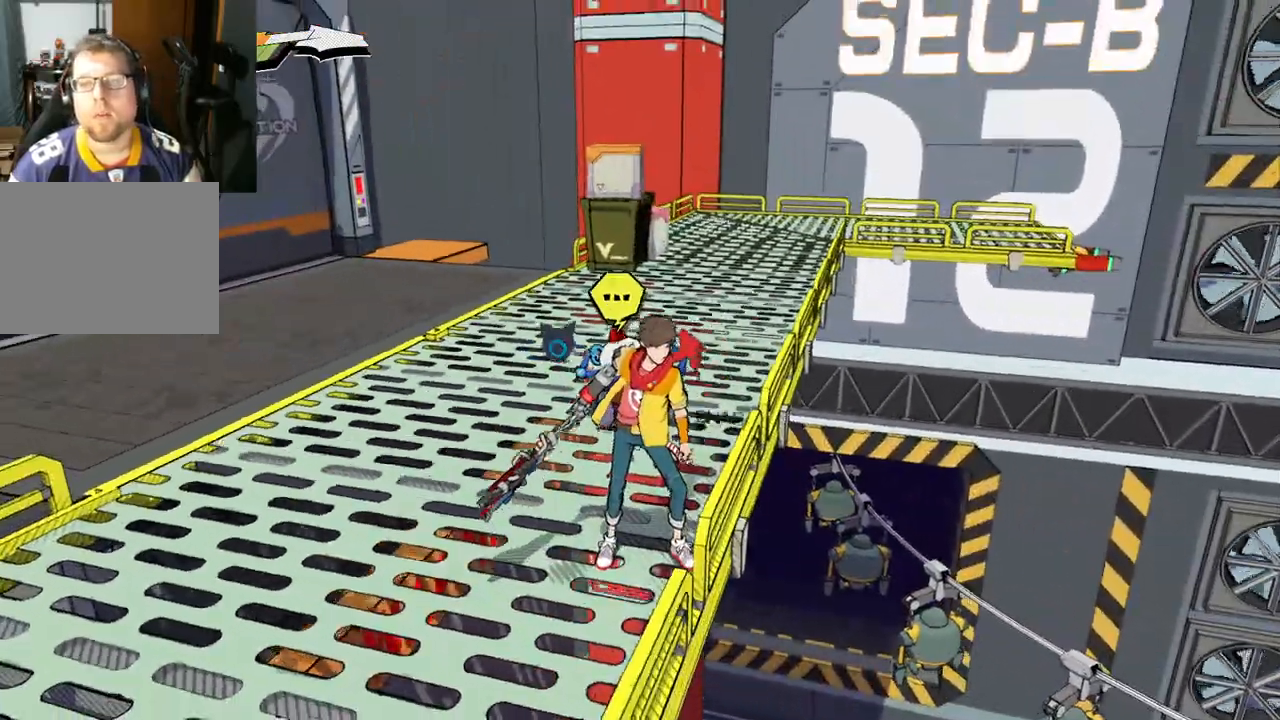
{"buttons": [], "left_stick": "up-left", "right_stick": "center", "events": [[233, "left_stick", "up-left"], [233, "right_stick", "center"]]}
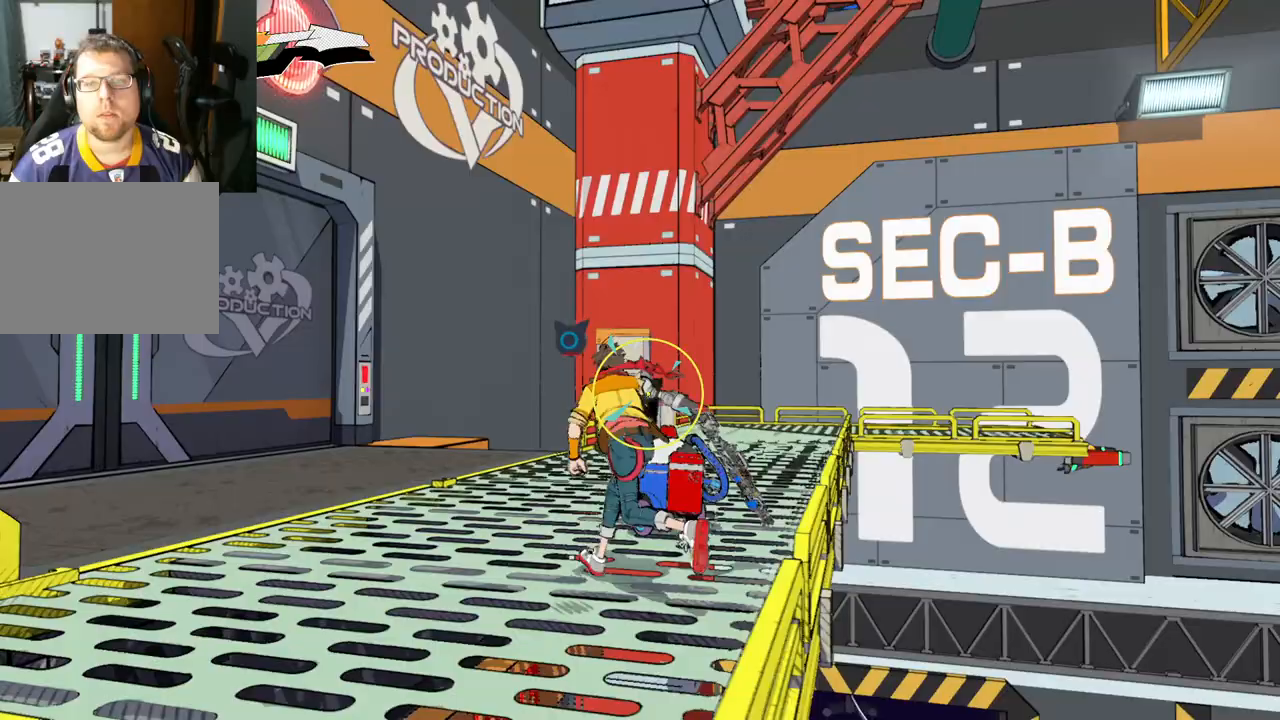
{"buttons": [], "left_stick": "up", "right_stick": "up", "events": [[267, "left_stick", "up"], [433, "right_stick", "up"]]}
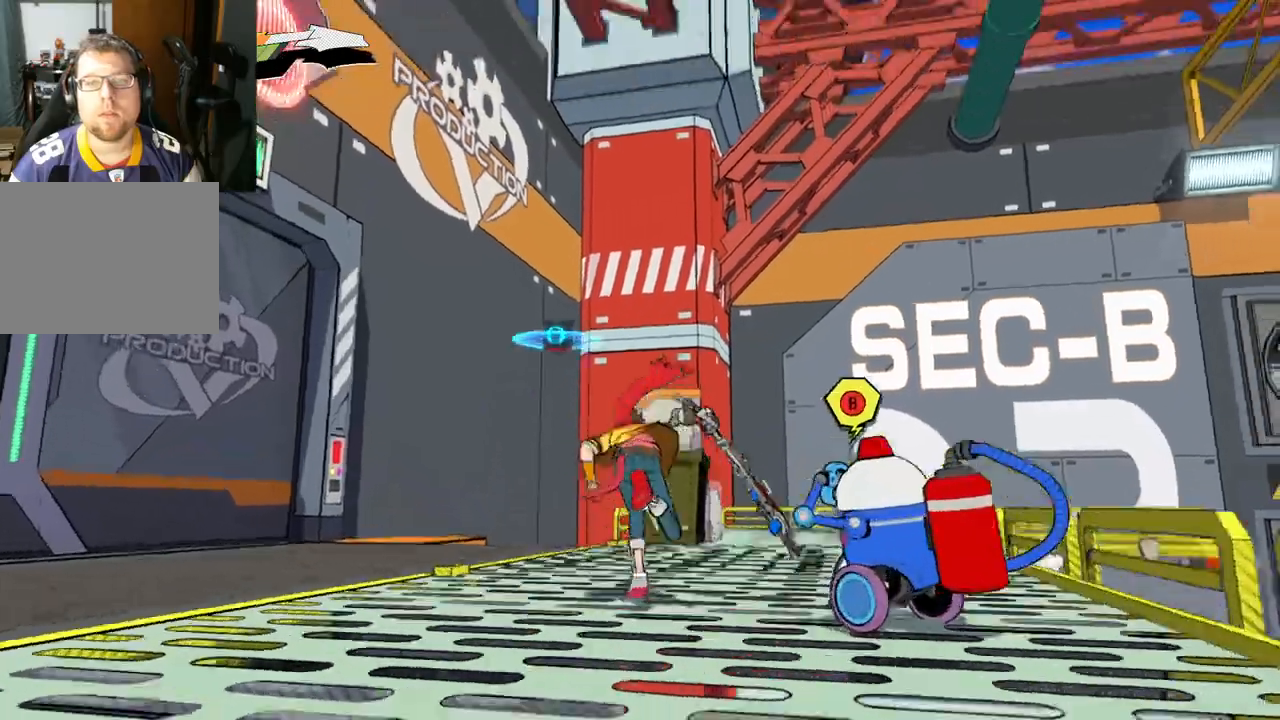
{"buttons": [], "left_stick": "up-right", "right_stick": "right", "events": [[267, "right_stick", "center"], [400, "right_stick", "right"], [500, "left_stick", "up-right"]]}
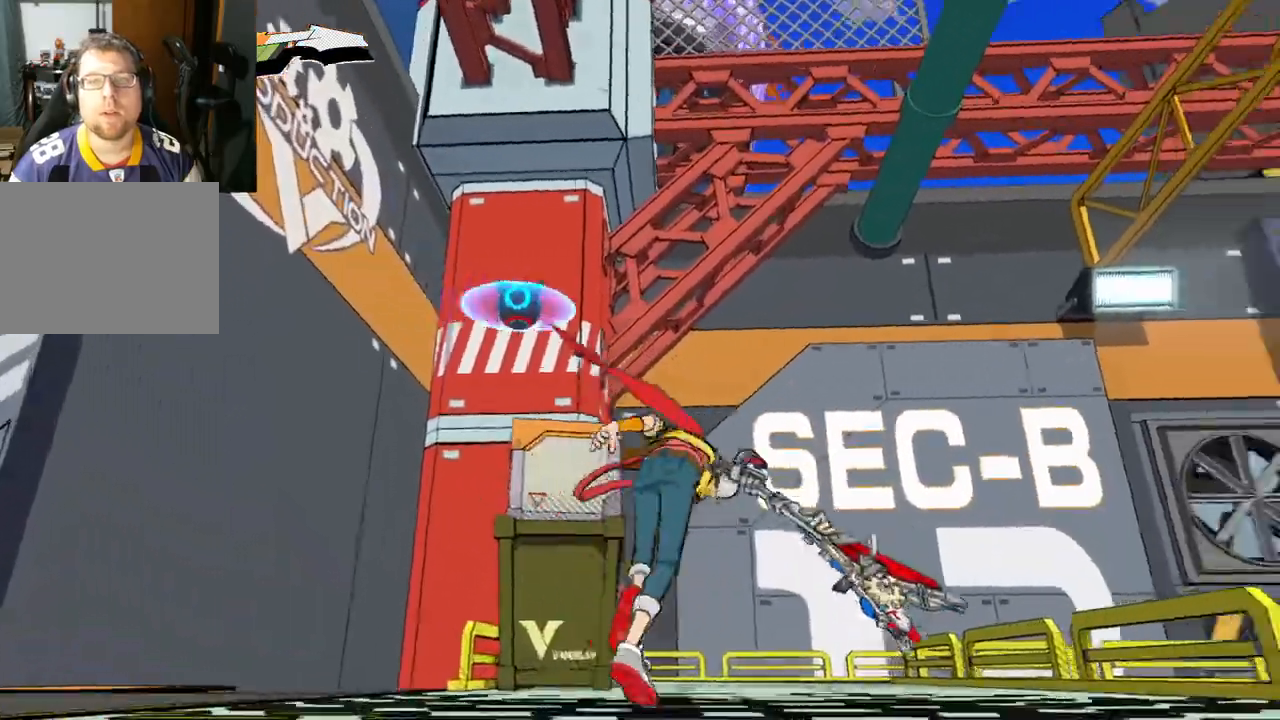
{"buttons": [], "left_stick": "center", "right_stick": "right", "events": [[150, "left_stick", "right"], [350, "left_stick", "center"]]}
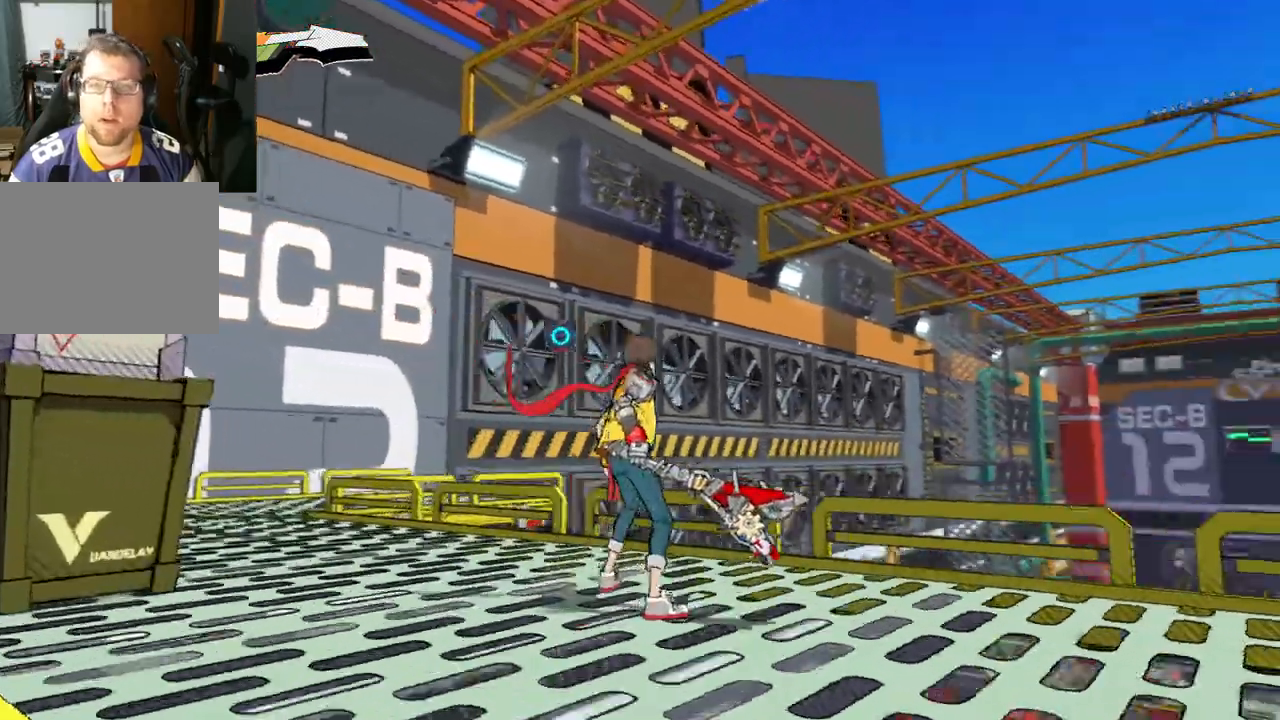
{"buttons": [], "left_stick": "center", "right_stick": "right", "events": []}
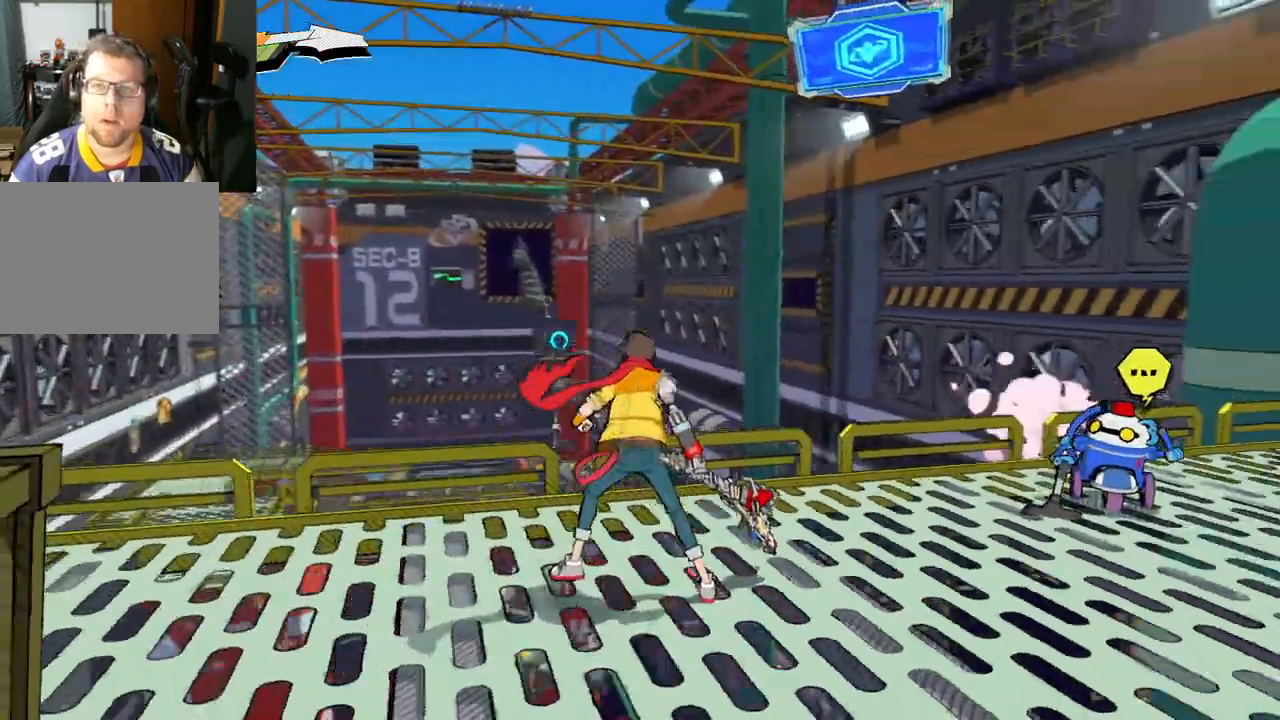
{"buttons": [], "left_stick": "center", "right_stick": "right", "events": [[133, "right_stick", "center"], [283, "right_stick", "right"]]}
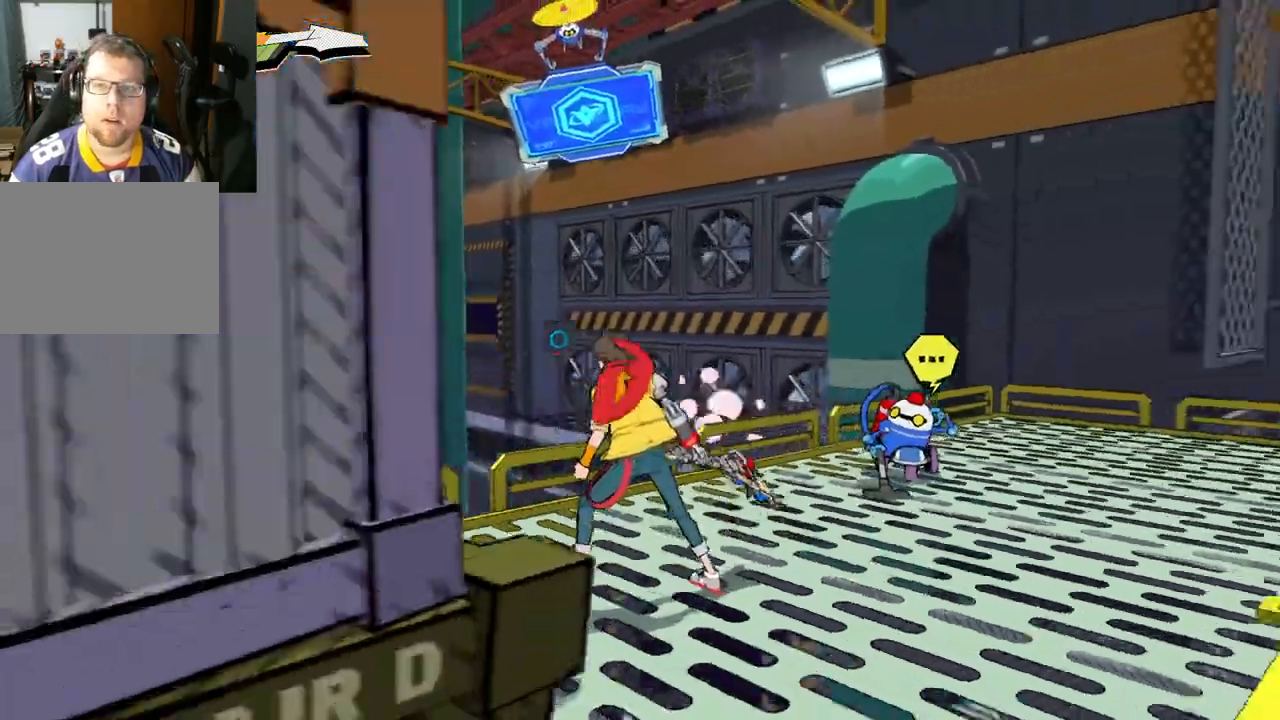
{"buttons": [], "left_stick": "center", "right_stick": "right", "events": []}
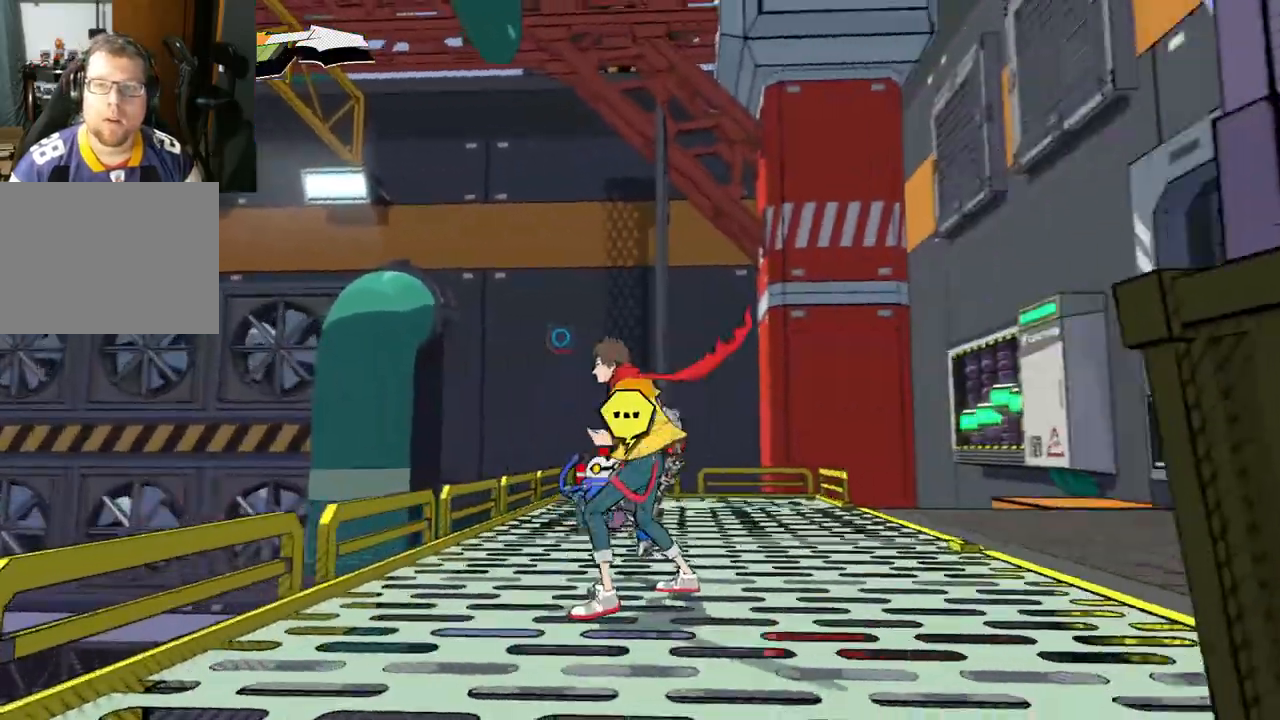
{"buttons": [], "left_stick": "center", "right_stick": "right", "events": []}
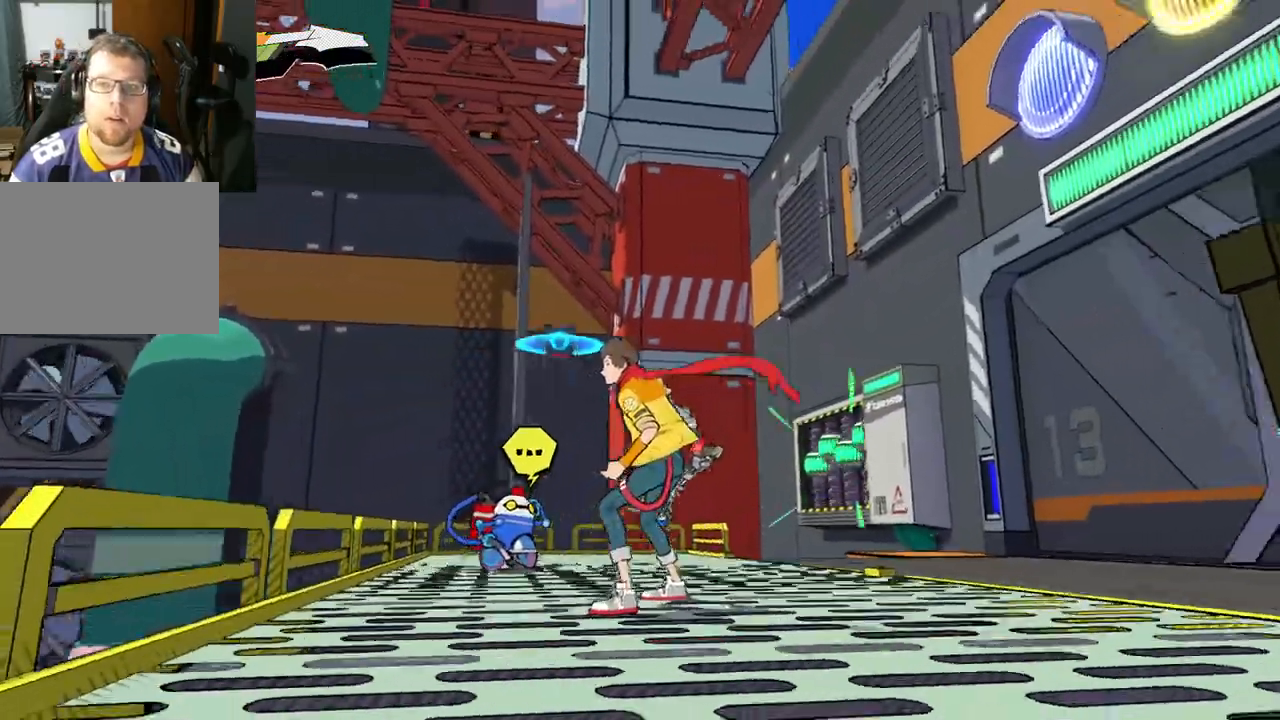
{"buttons": [], "left_stick": "center", "right_stick": "up", "events": [[283, "right_stick", "up-right"], [483, "right_stick", "up"]]}